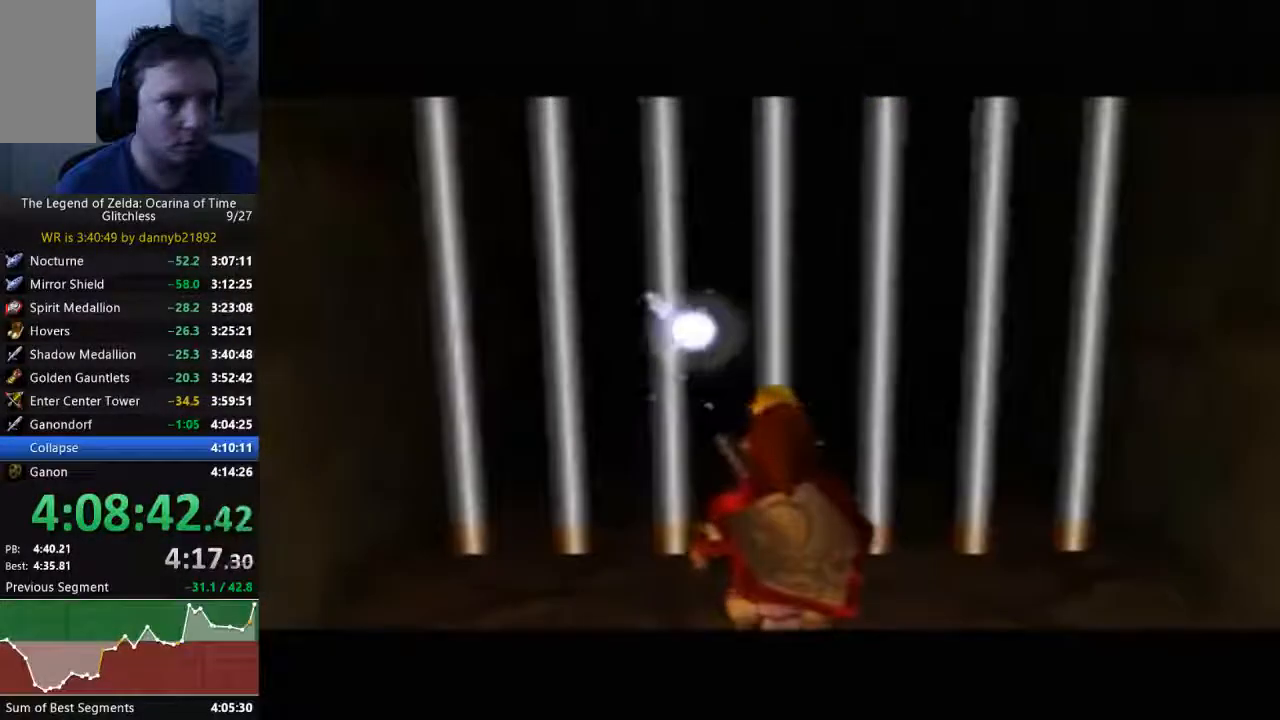
Gameplay with a controller (Nintendo layout); each line is a JSON object with the inputs held at the frame after it (dt_ms = milliseconds from this image to that frame). "events" lists button and stick changes between this image and that frame as [ms after this image, input, new state], when the widget could be followed in between. Not read: L3 R3 Z.
{"dt_ms": 1000, "buttons": [], "left_stick": "center"}
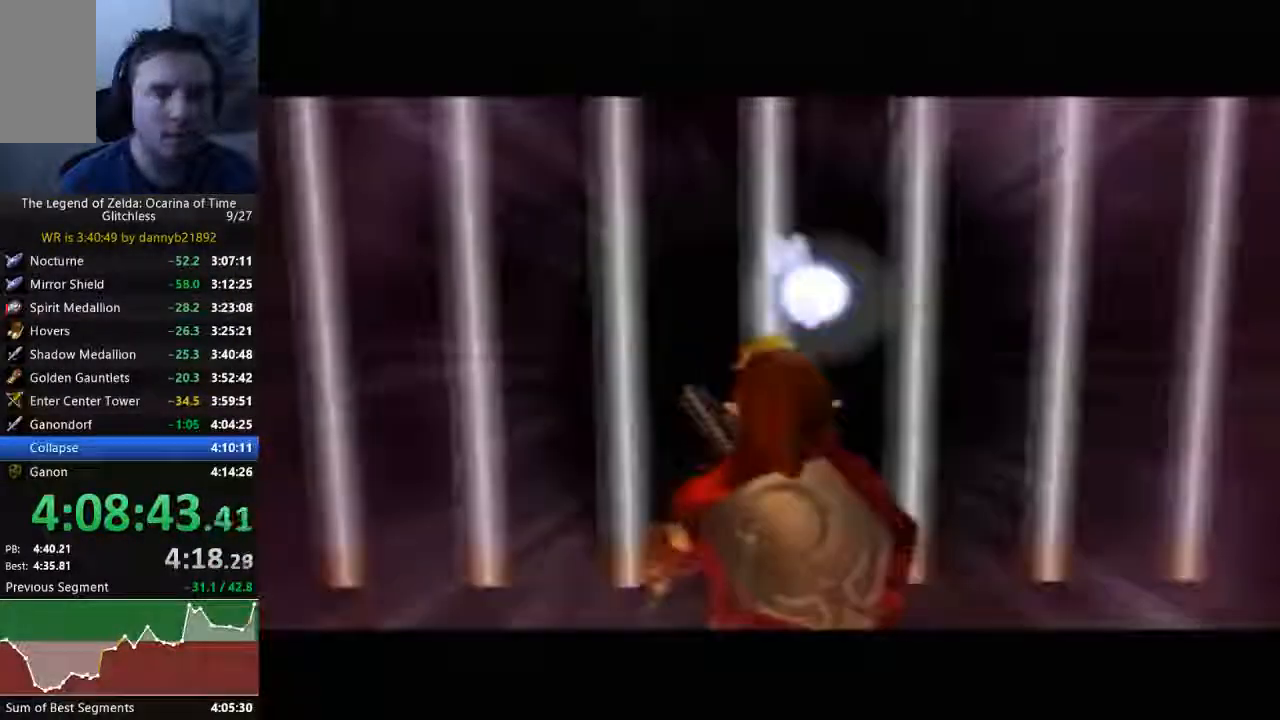
{"dt_ms": 500, "buttons": ["START"], "left_stick": "center", "events": [[500, "START", "down"]]}
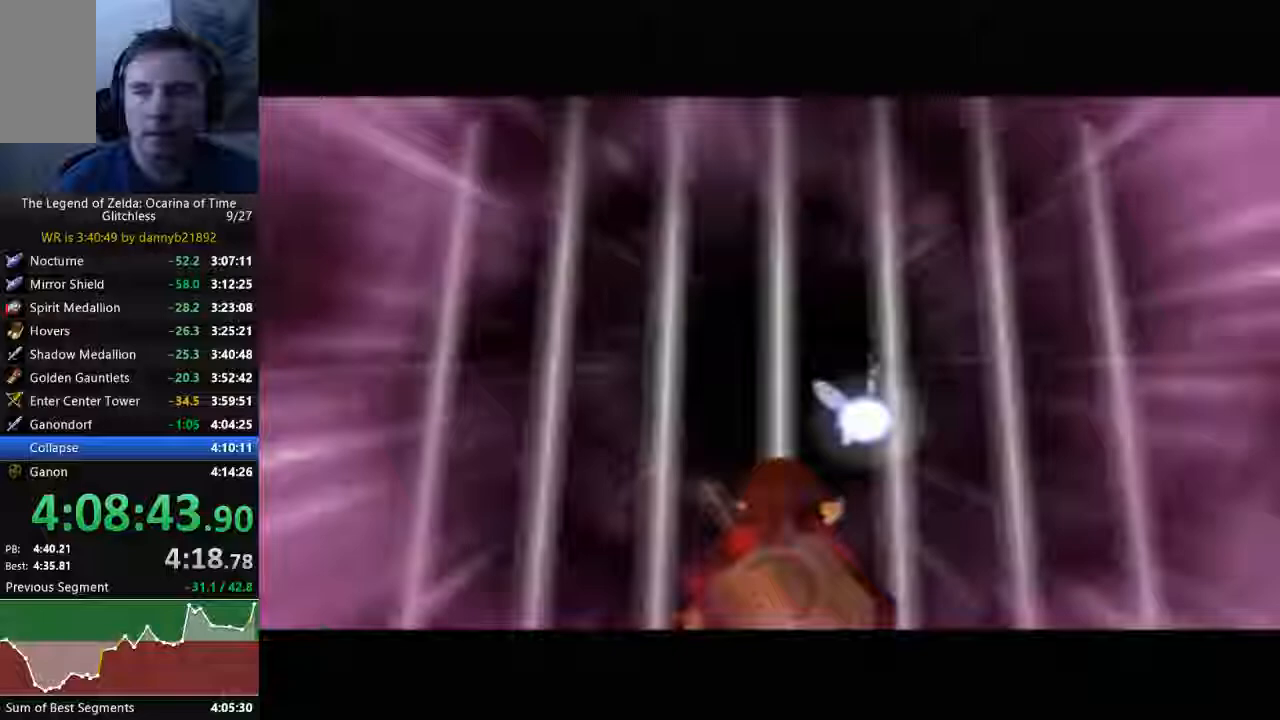
{"dt_ms": 500, "buttons": ["START"], "left_stick": "center", "events": []}
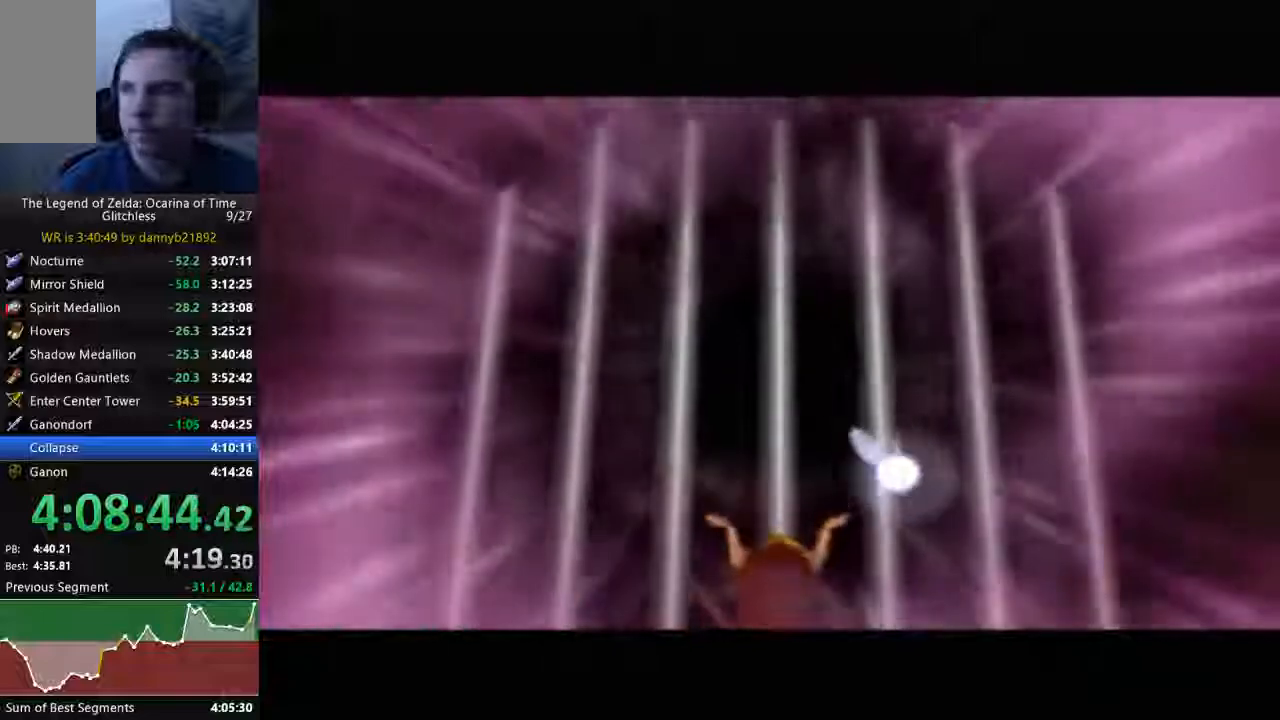
{"dt_ms": 500, "buttons": [], "left_stick": "up", "events": [[33, "START", "up"], [100, "left_stick", "up"]]}
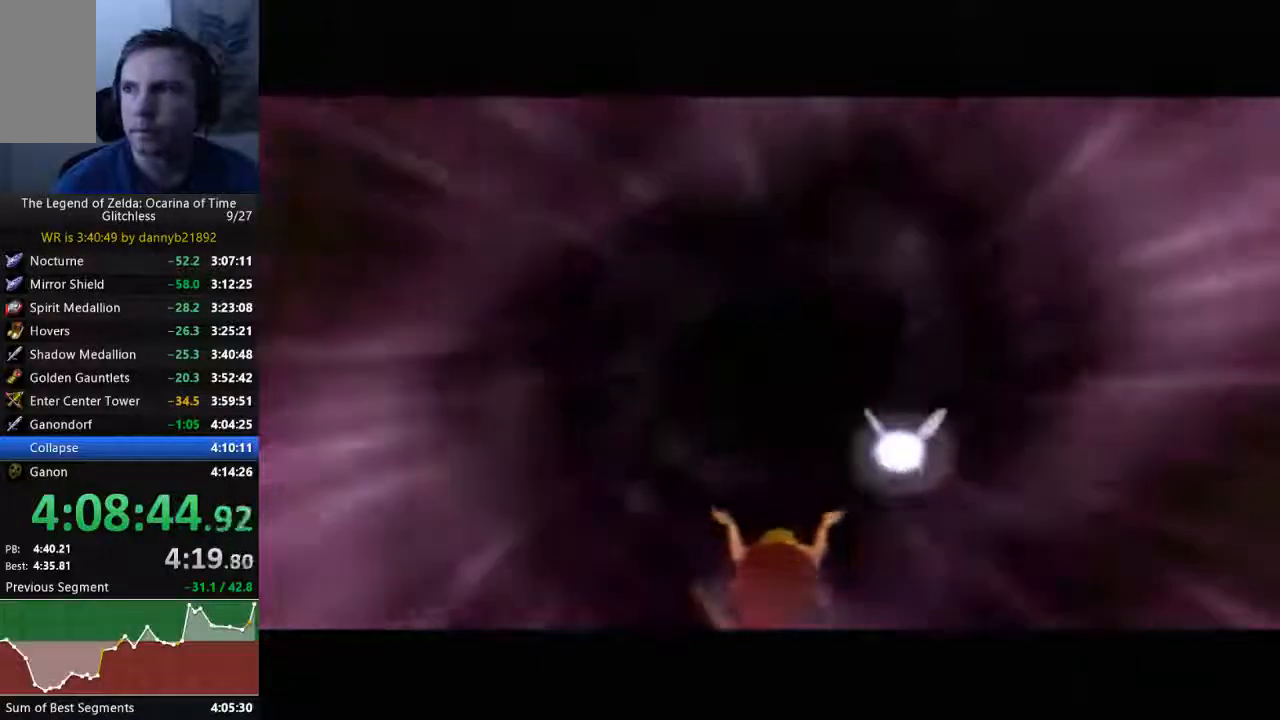
{"dt_ms": 500, "buttons": [], "left_stick": "up", "events": []}
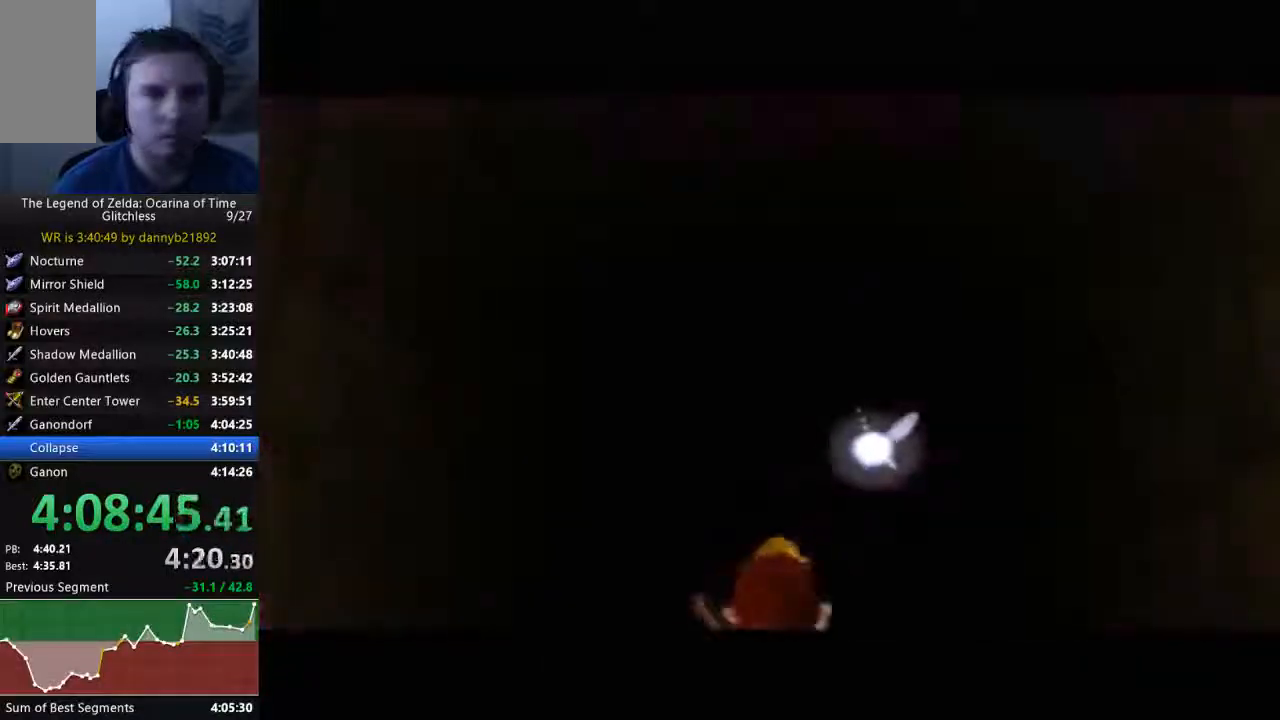
{"dt_ms": 500, "buttons": [], "left_stick": "up", "events": []}
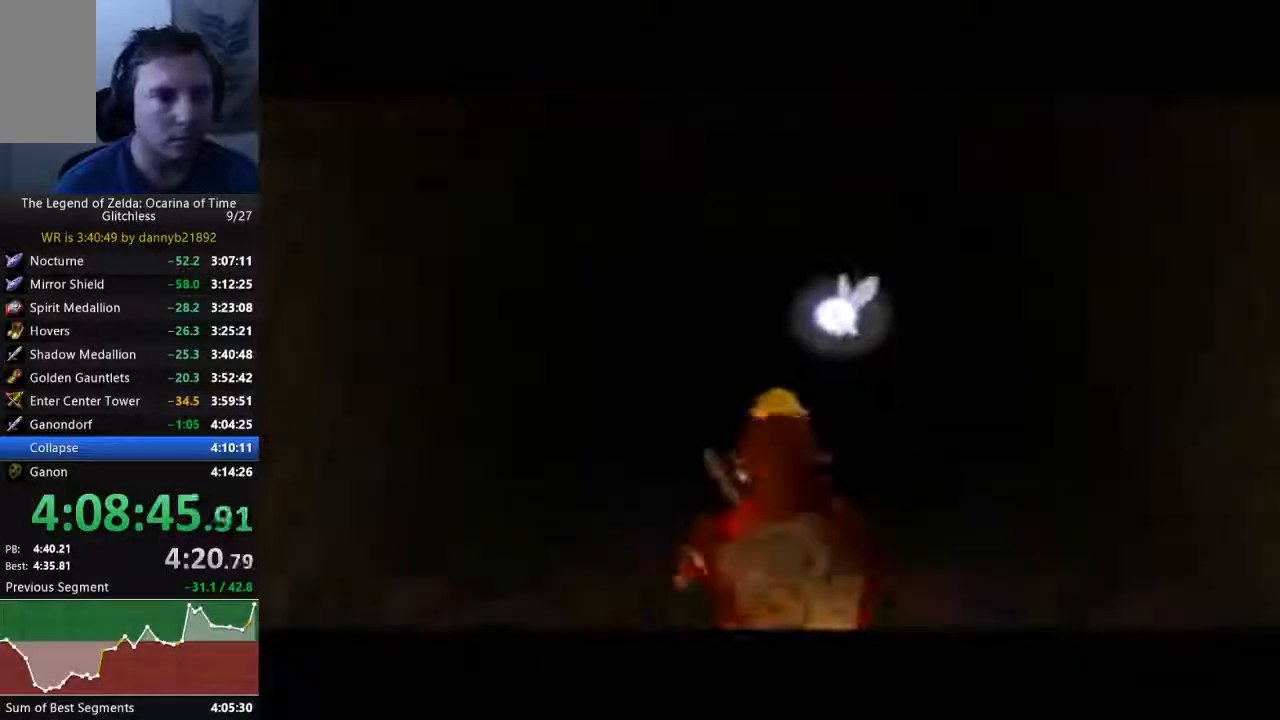
{"dt_ms": 500, "buttons": [], "left_stick": "up", "events": []}
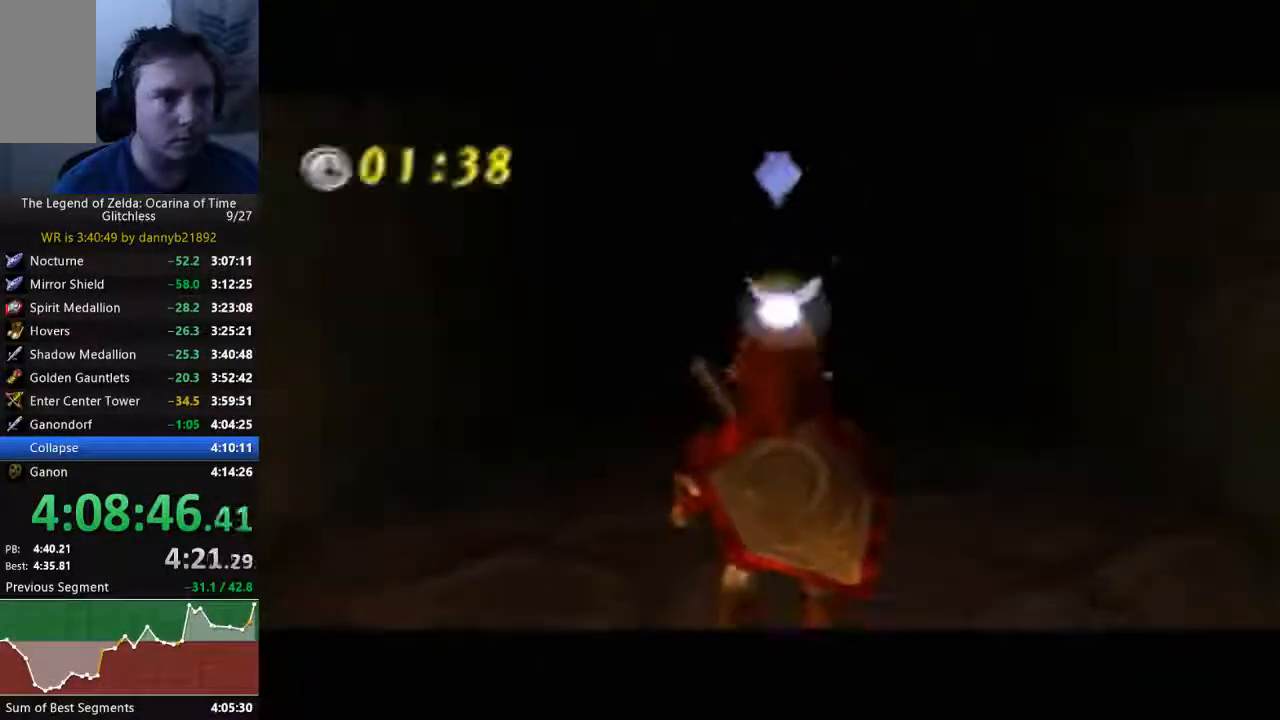
{"dt_ms": 500, "buttons": [], "left_stick": "up", "events": []}
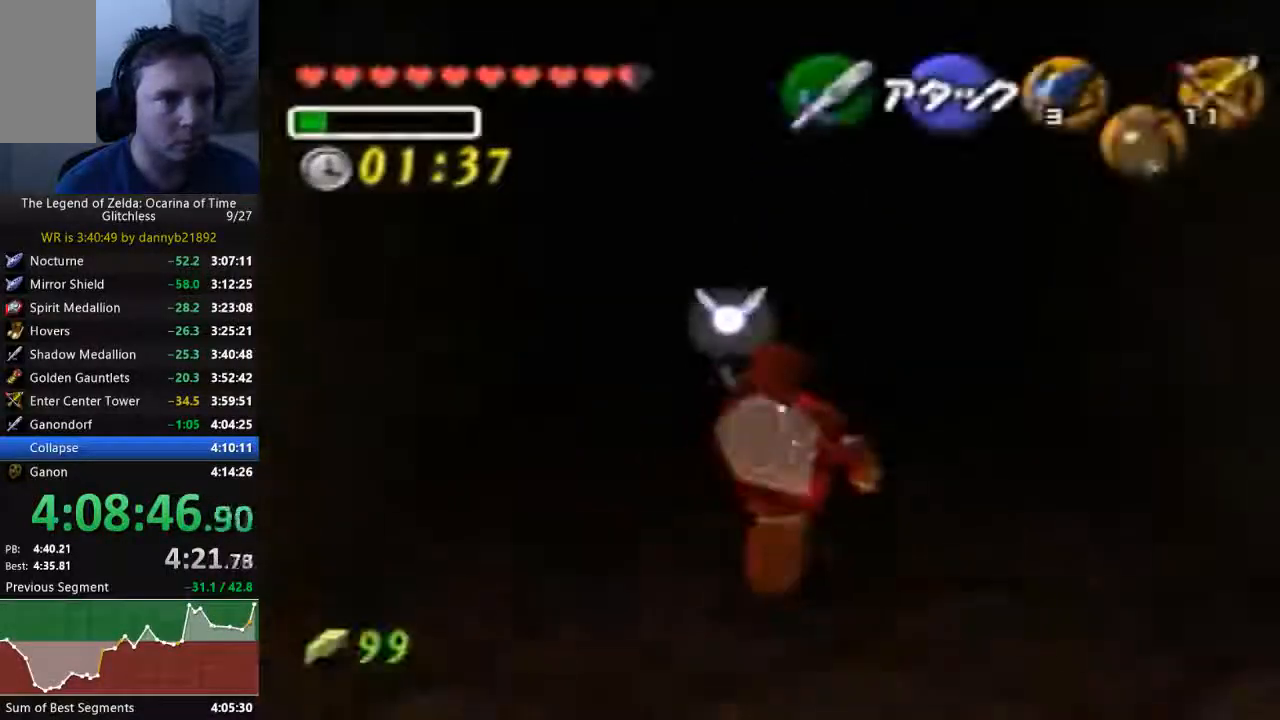
{"dt_ms": 1000, "buttons": [], "left_stick": "up"}
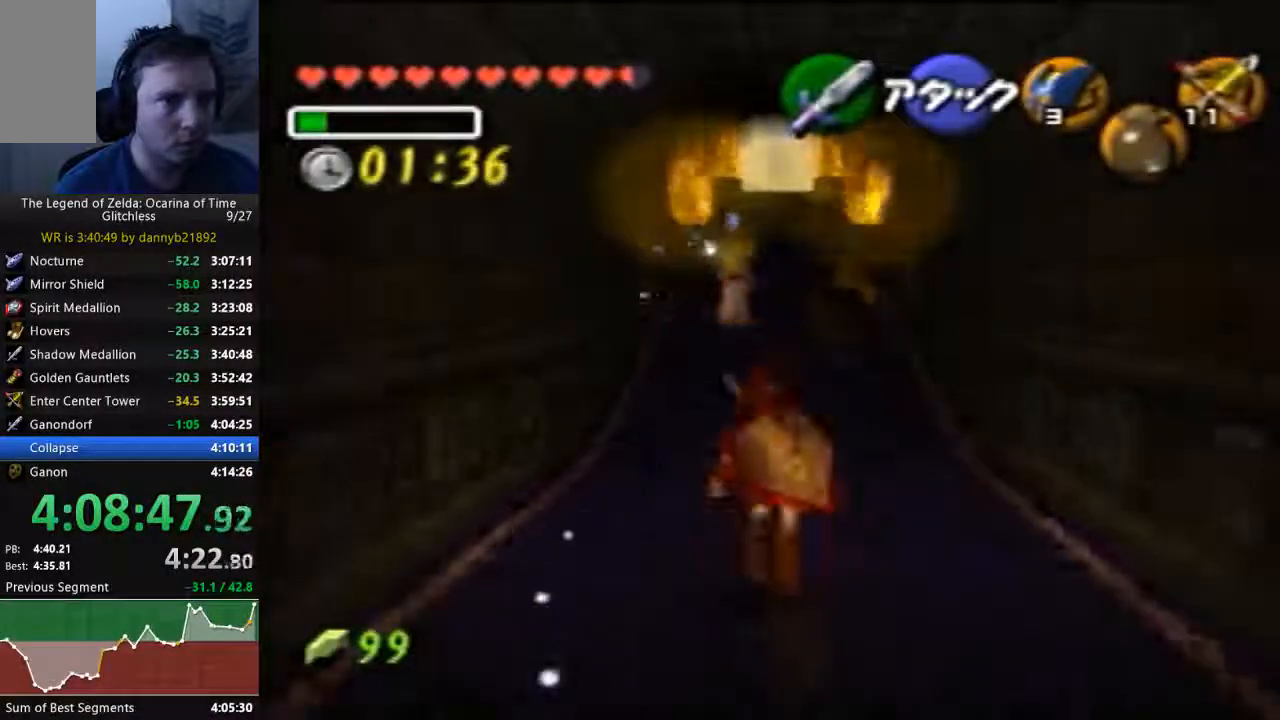
{"dt_ms": 500, "buttons": ["A"], "left_stick": "up", "events": [[367, "A", "down"]]}
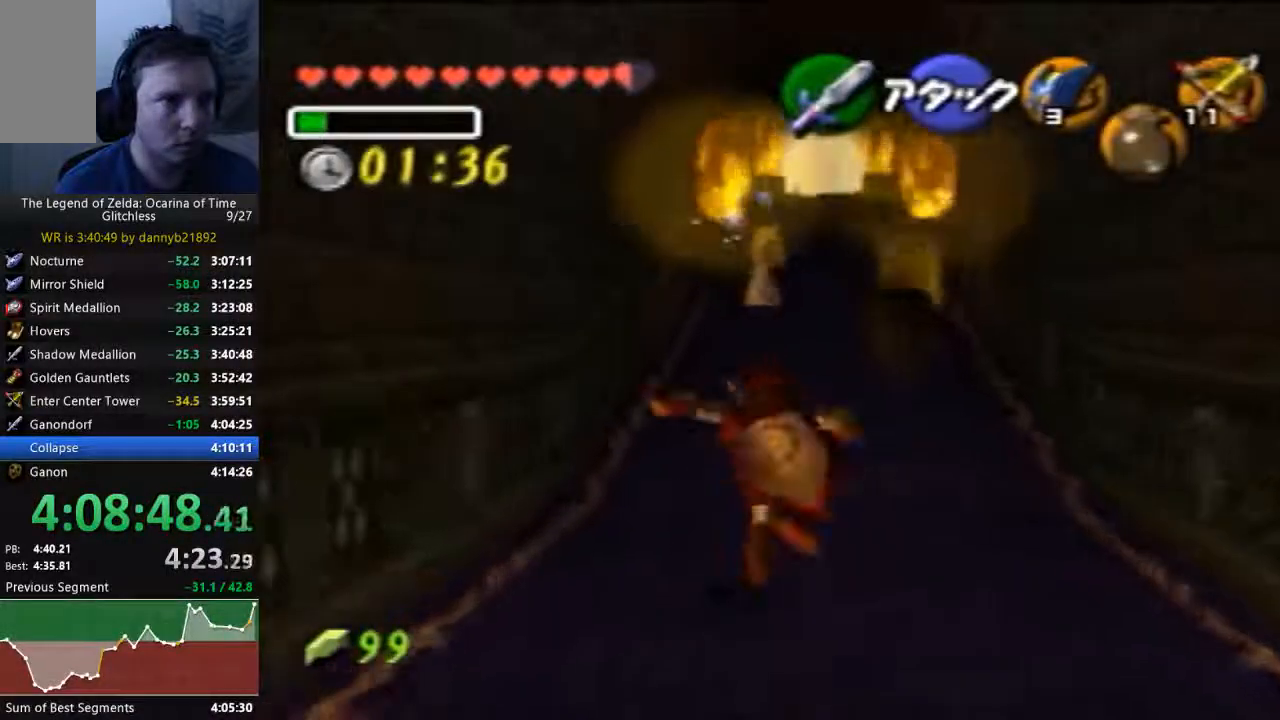
{"dt_ms": 500, "buttons": [], "left_stick": "up", "events": [[33, "A", "up"]]}